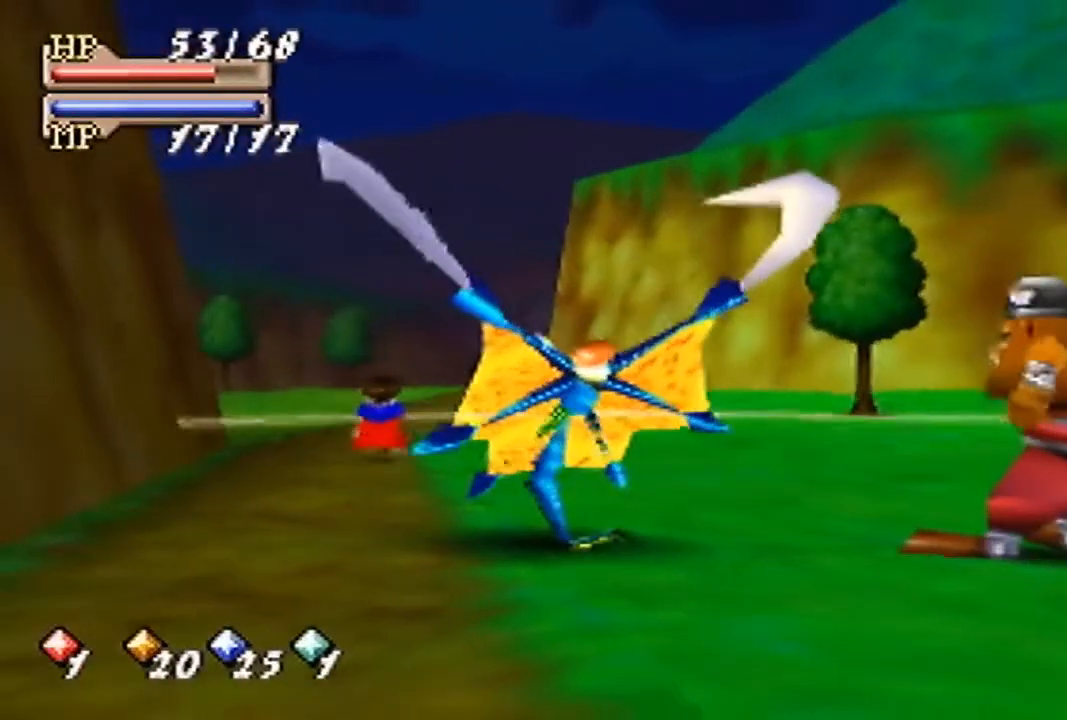
Gameplay with a controller (Nintendo layout); each line is a JSON object with the inputs held at the frame after it. "events" lists button and stick changes between this image and that frame as [ms after this image, input, new state], when the widget could be followed in between. Not read: L3 R3 Z.
{"buttons": [], "left_stick": "down", "events": [[433, "left_stick", "down"]]}
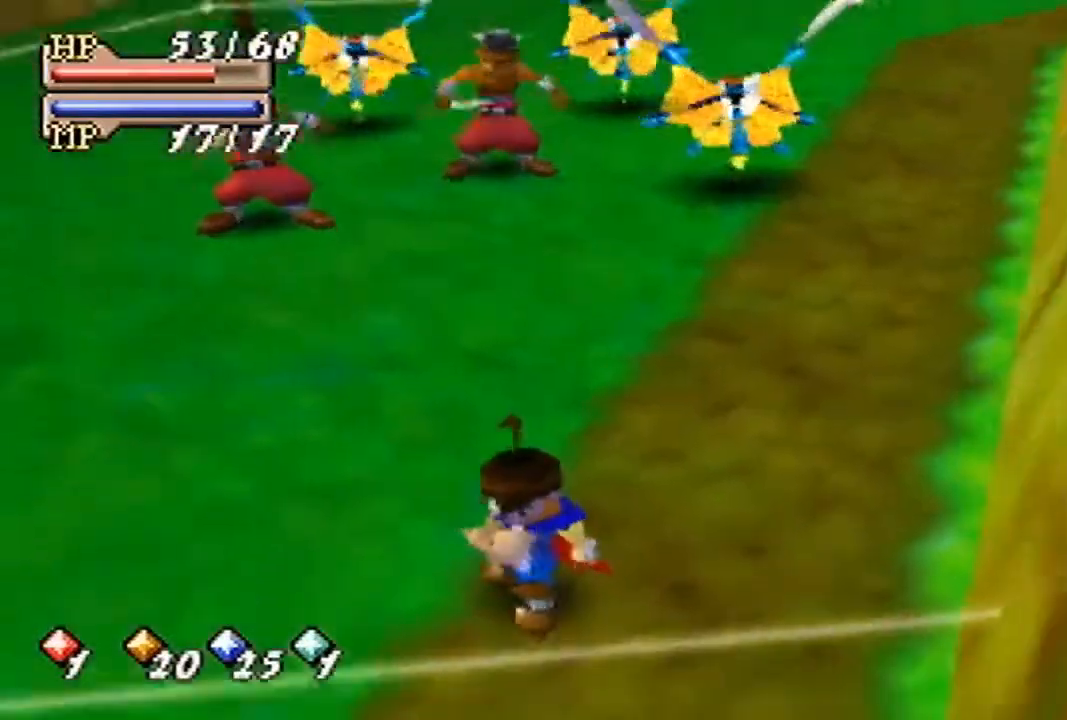
{"buttons": [], "left_stick": "down", "events": []}
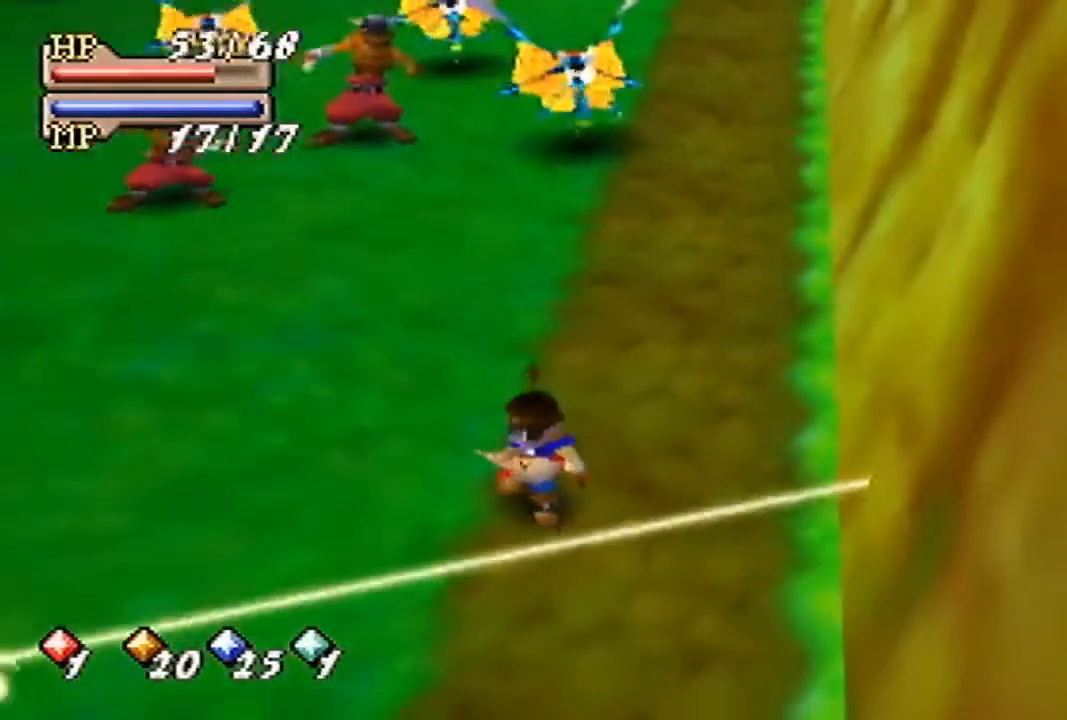
{"buttons": [], "left_stick": "down", "events": []}
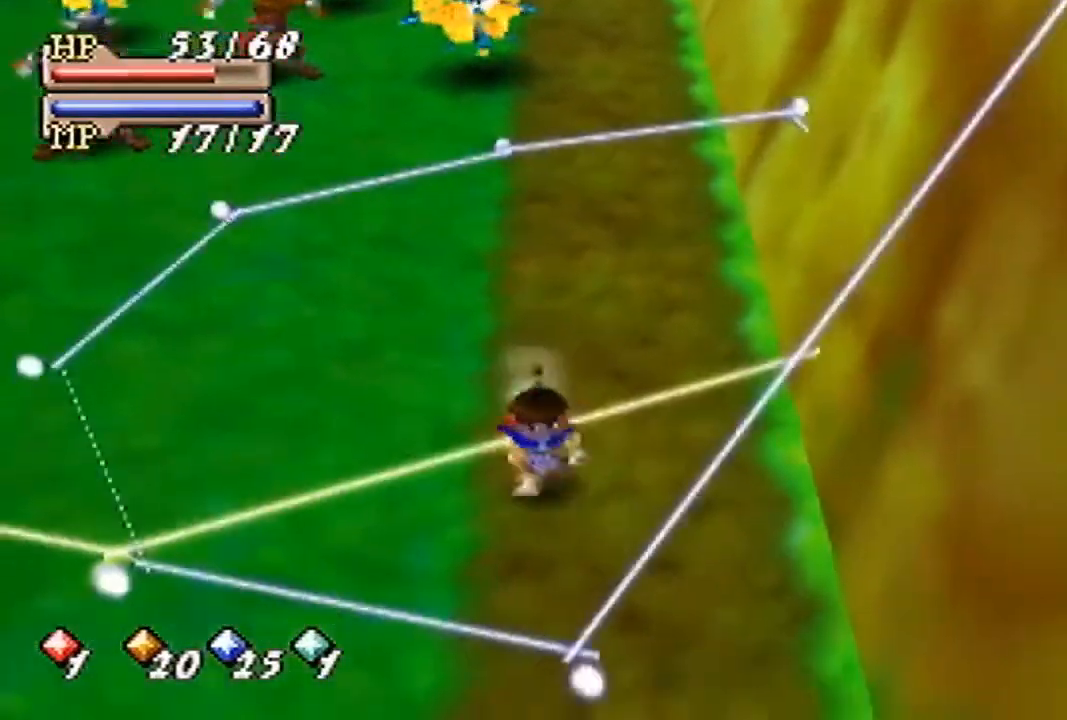
{"buttons": ["B"], "left_stick": "down", "events": [[300, "A", "down"], [367, "B", "down"], [467, "A", "up"]]}
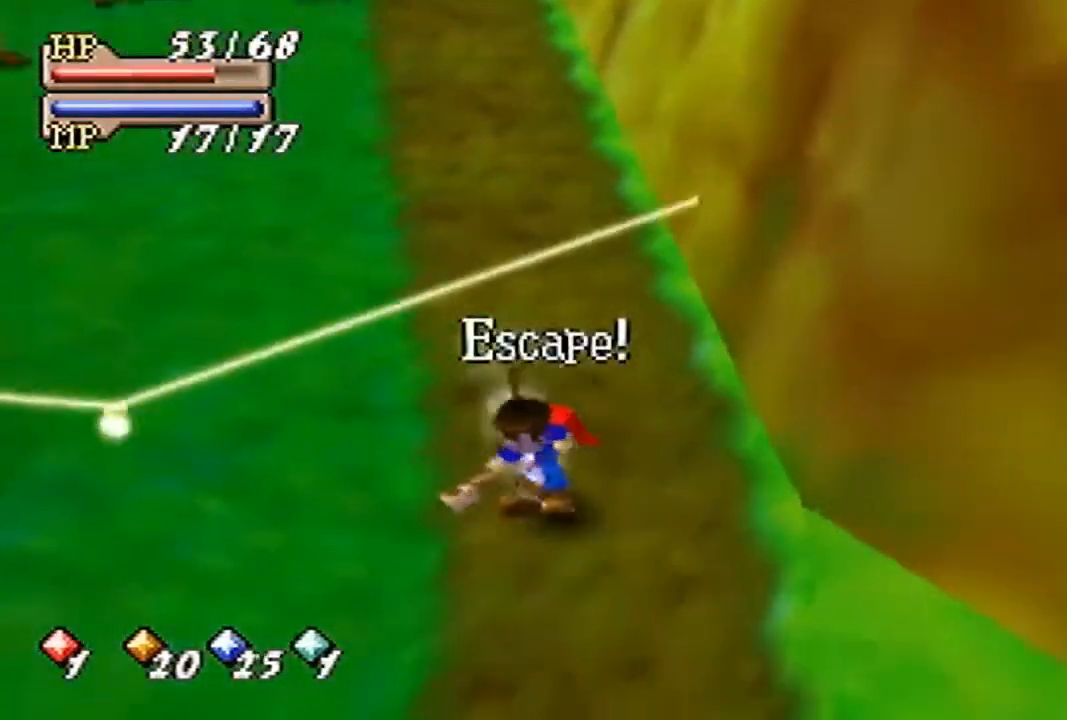
{"buttons": ["B"], "left_stick": "down-right", "events": [[100, "left_stick", "down-right"]]}
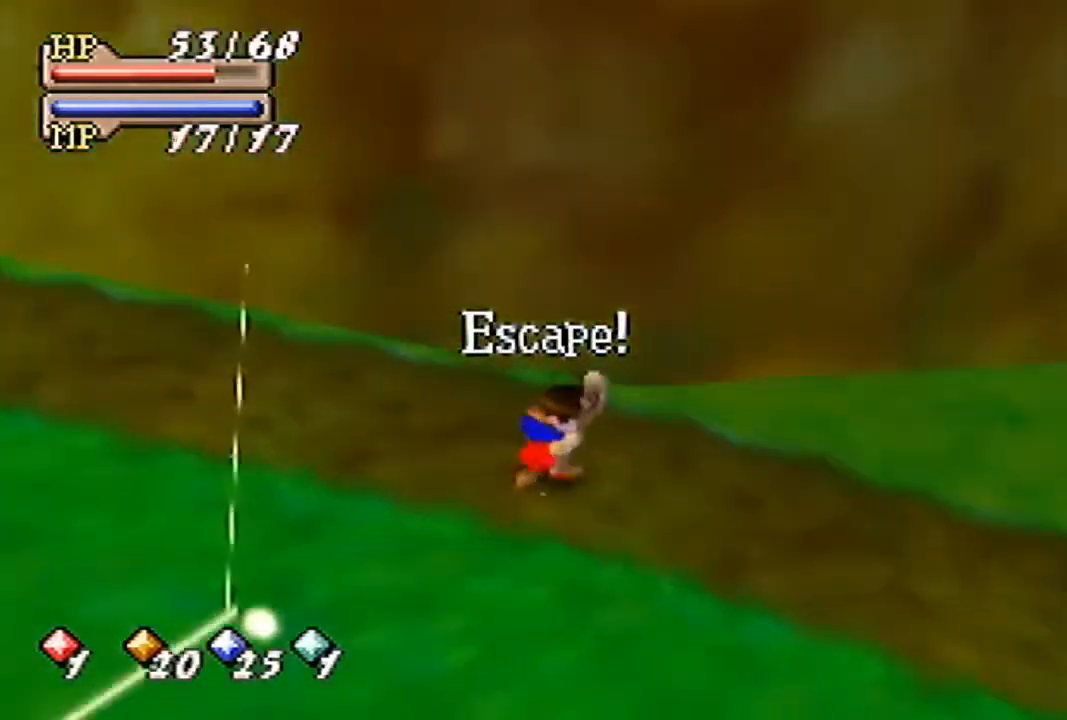
{"buttons": ["B"], "left_stick": "up-right", "events": [[200, "left_stick", "right"], [433, "left_stick", "up-right"]]}
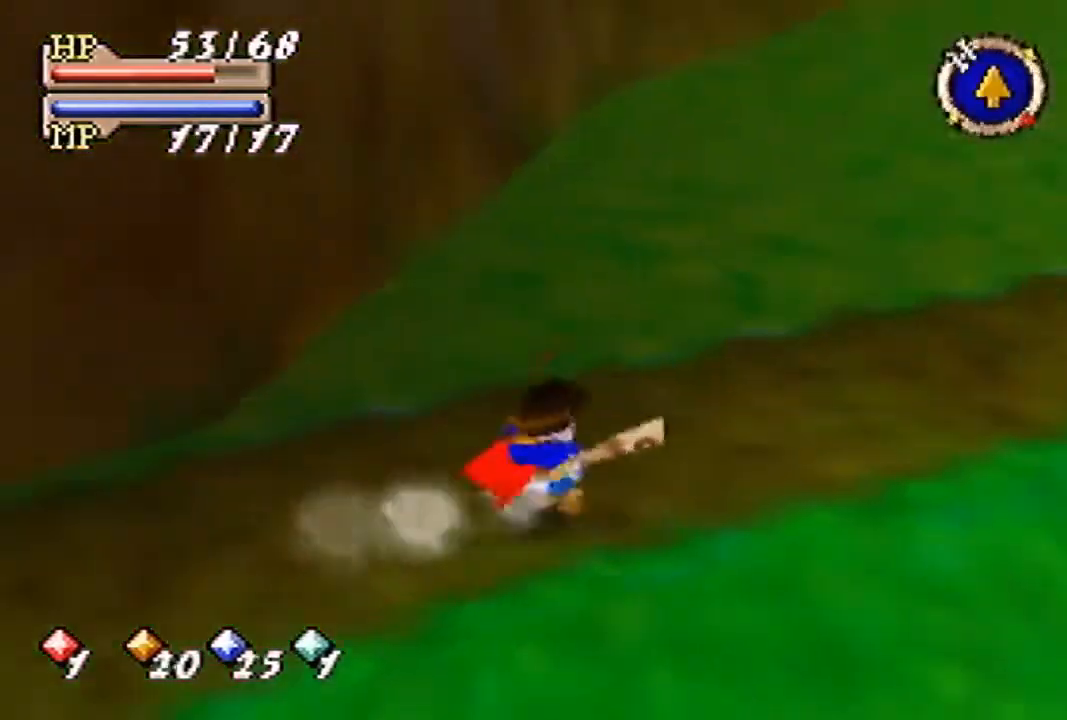
{"buttons": ["B"], "left_stick": "up", "events": [[367, "left_stick", "up"]]}
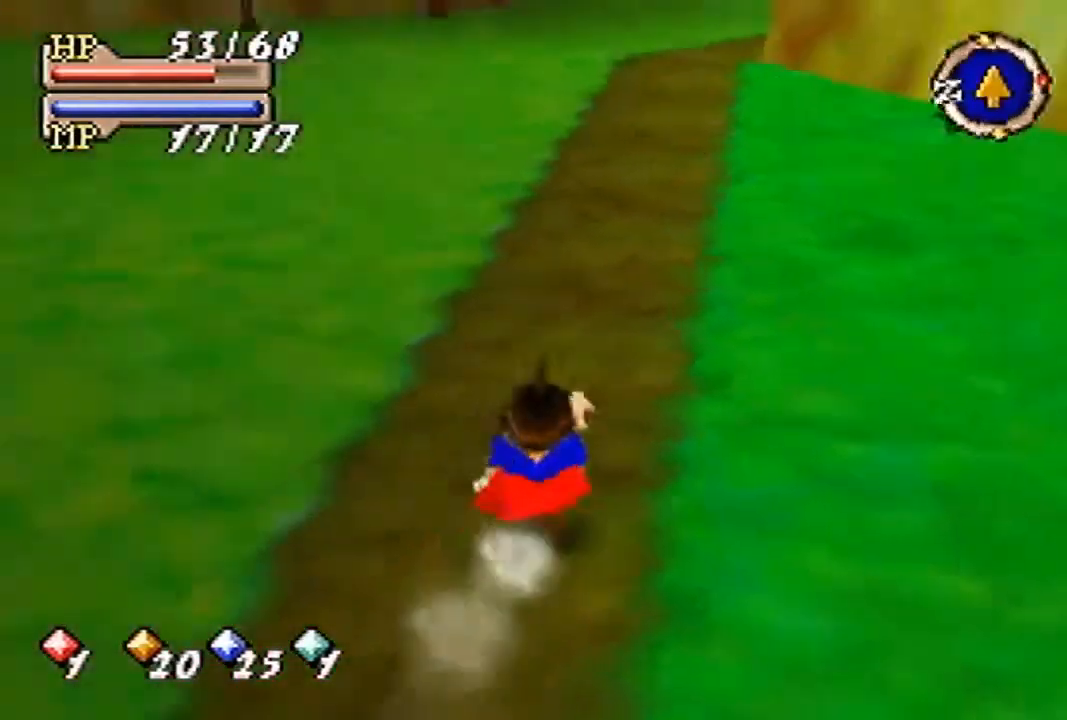
{"buttons": ["B"], "left_stick": "up", "events": []}
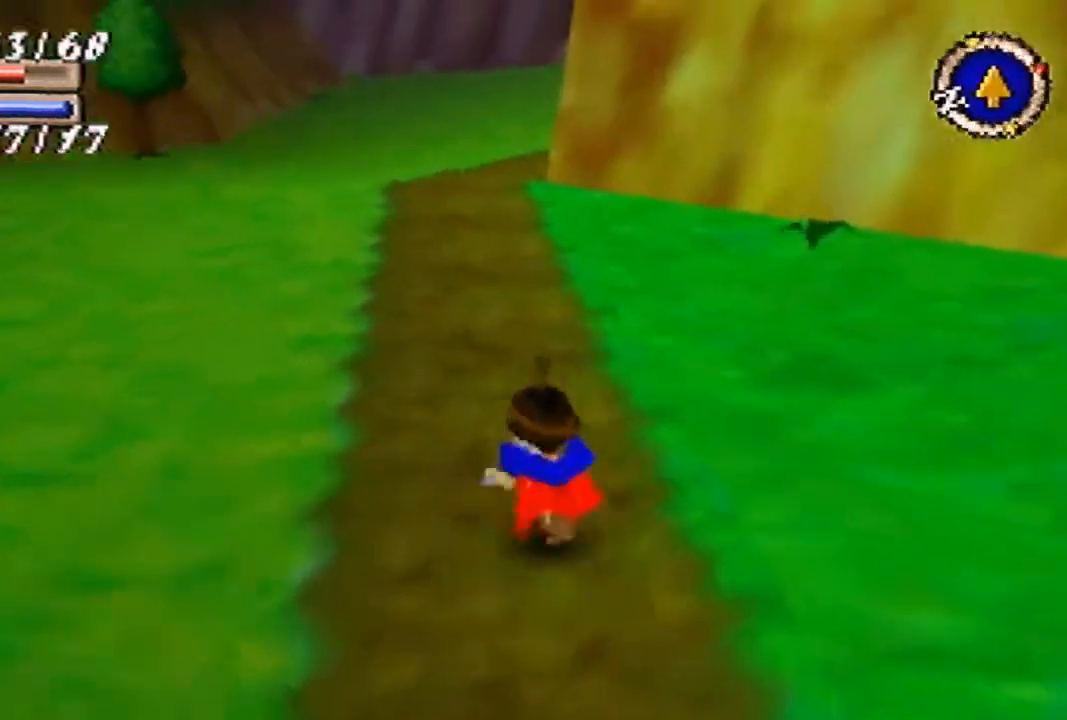
{"buttons": [], "left_stick": "up", "events": [[167, "B", "up"]]}
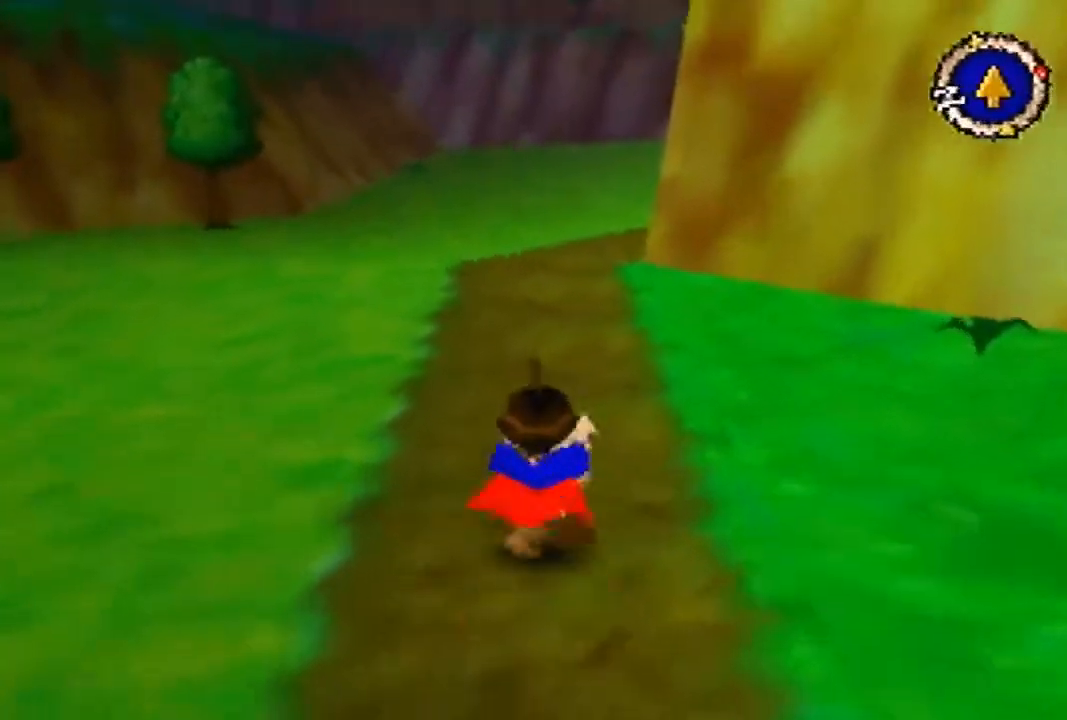
{"buttons": ["B"], "left_stick": "up", "events": [[100, "B", "down"], [167, "B", "up"], [333, "B", "down"], [400, "B", "up"], [500, "B", "down"]]}
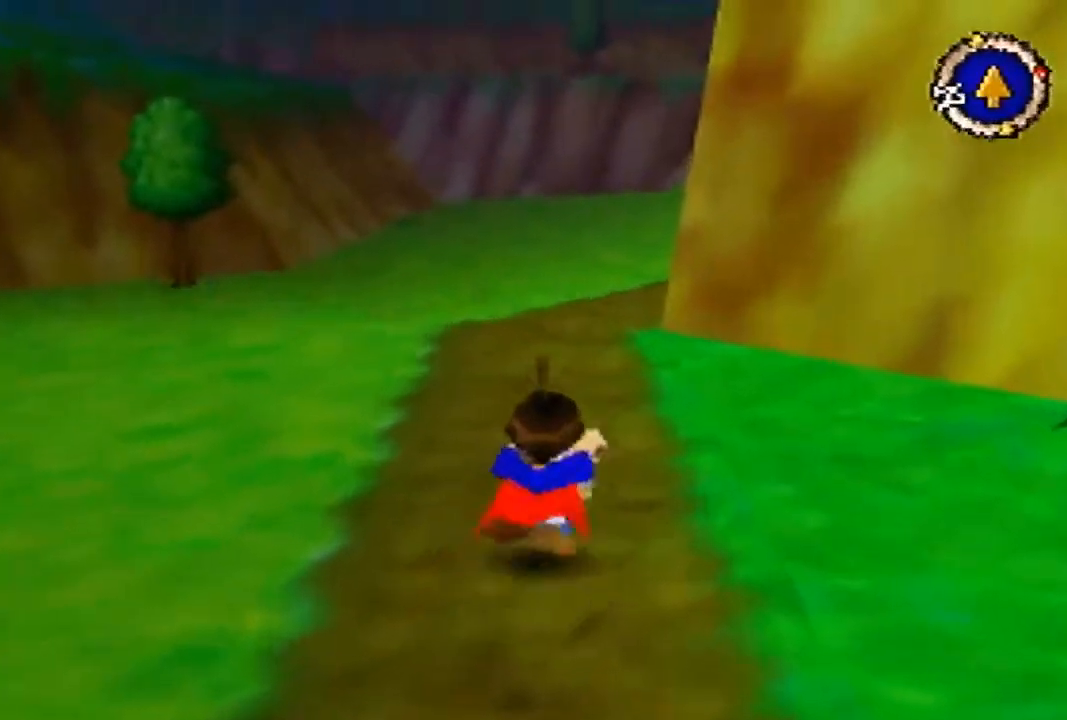
{"buttons": ["B"], "left_stick": "up", "events": [[67, "B", "up"], [167, "B", "down"], [267, "B", "up"], [367, "B", "down"], [400, "B", "up"], [500, "B", "down"]]}
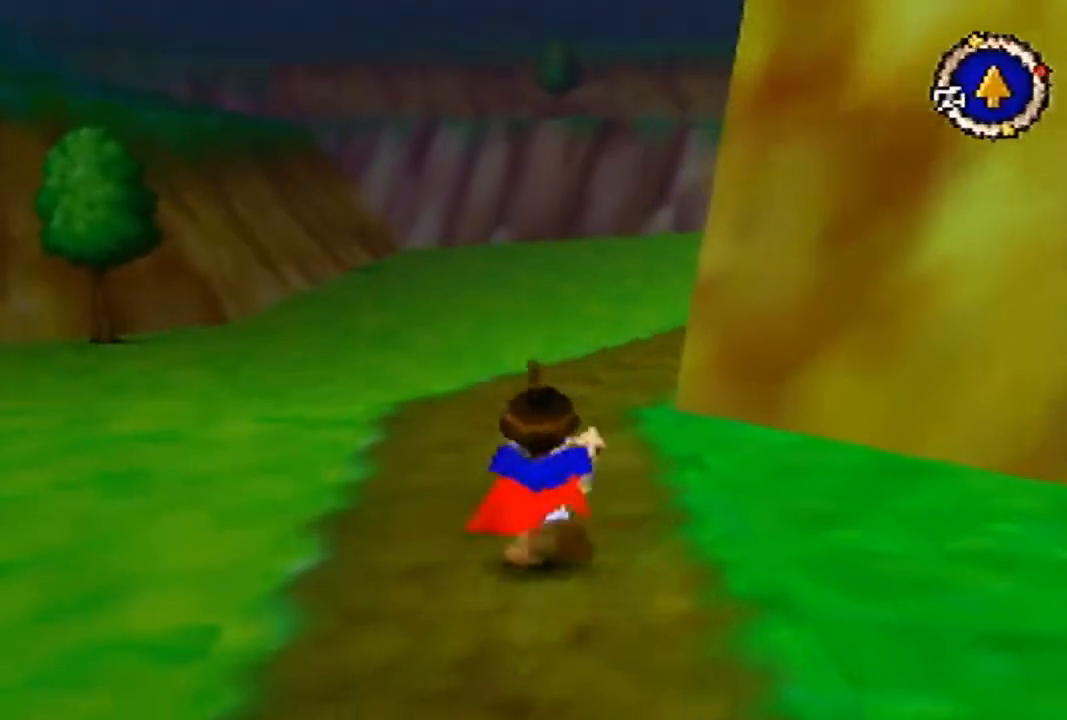
{"buttons": ["B"], "left_stick": "up", "events": [[67, "B", "up"], [133, "B", "down"], [233, "B", "up"], [300, "B", "down"], [400, "B", "up"], [467, "B", "down"]]}
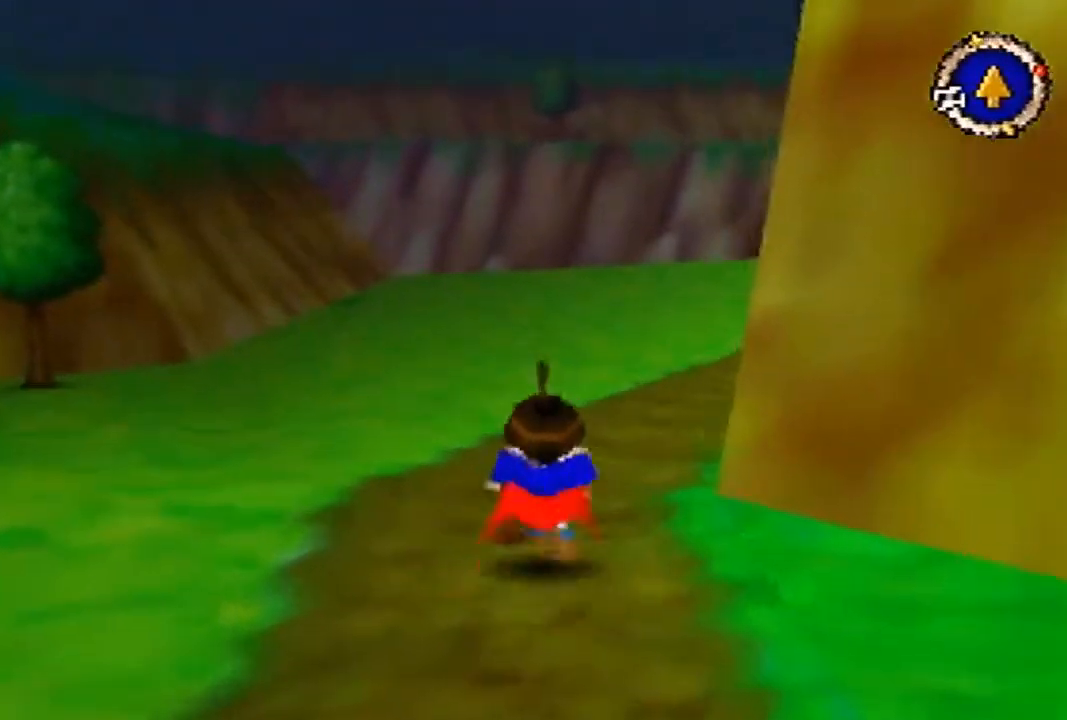
{"buttons": [], "left_stick": "up", "events": [[67, "B", "up"], [133, "B", "down"], [267, "B", "up"], [333, "B", "down"], [400, "B", "up"]]}
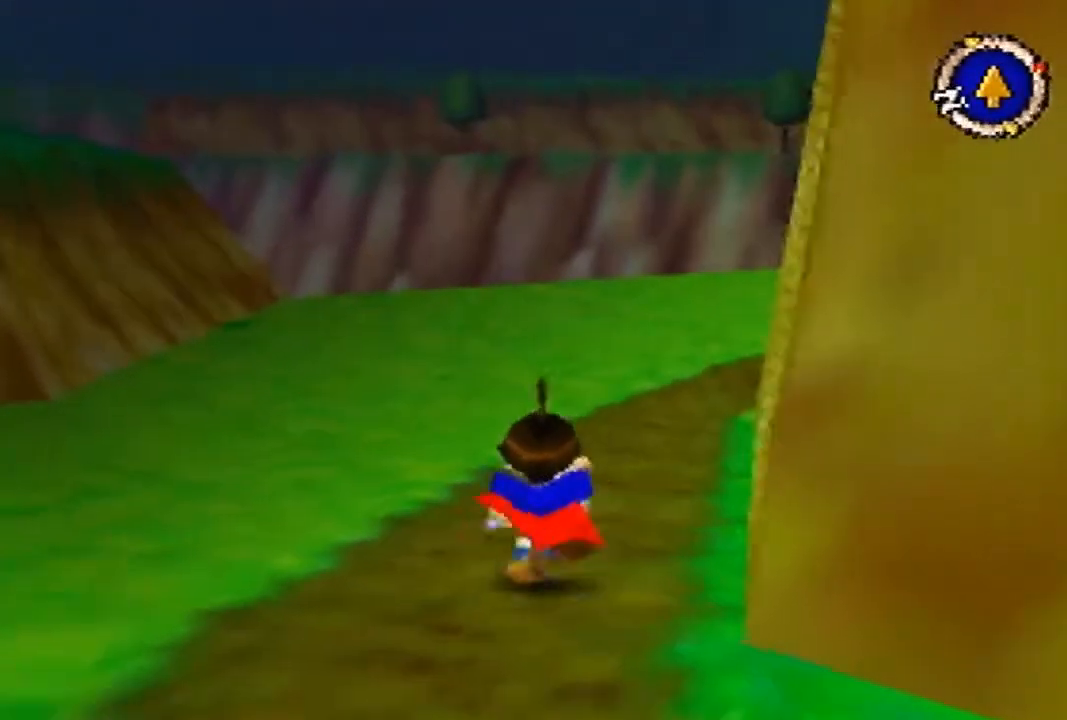
{"buttons": ["B"], "left_stick": "up", "events": [[33, "B", "down"], [100, "B", "up"], [200, "B", "down"], [233, "B", "up"], [333, "B", "down"], [400, "B", "up"], [500, "B", "down"]]}
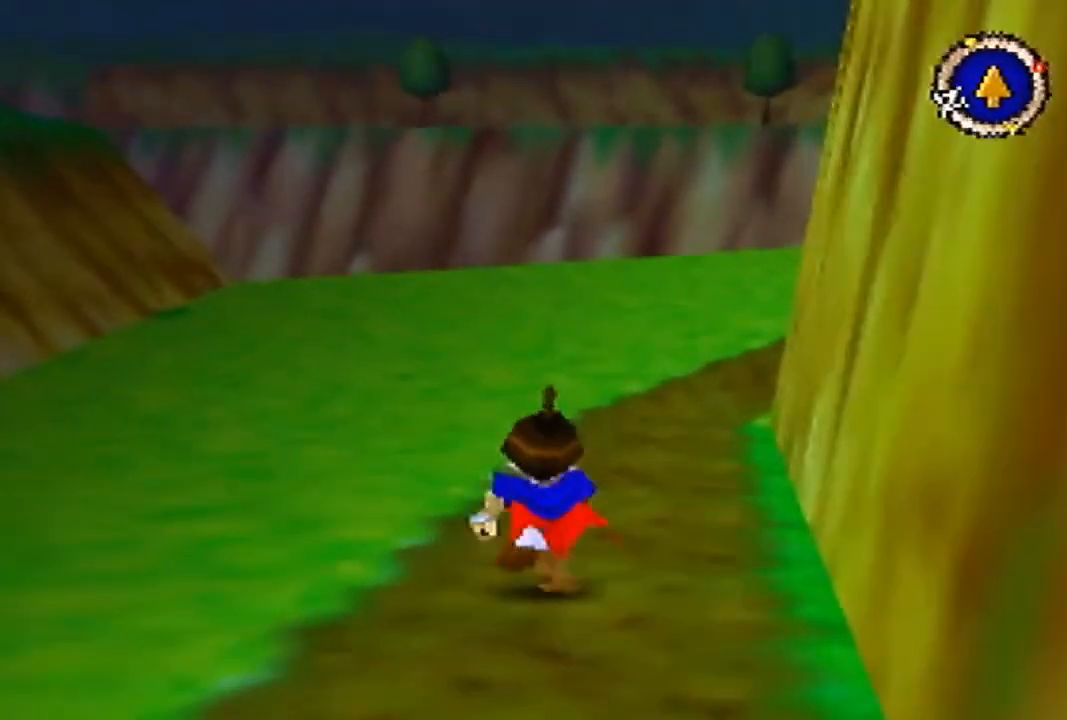
{"buttons": [], "left_stick": "up", "events": [[67, "B", "up"], [167, "B", "down"], [233, "B", "up"], [333, "B", "down"], [400, "B", "up"]]}
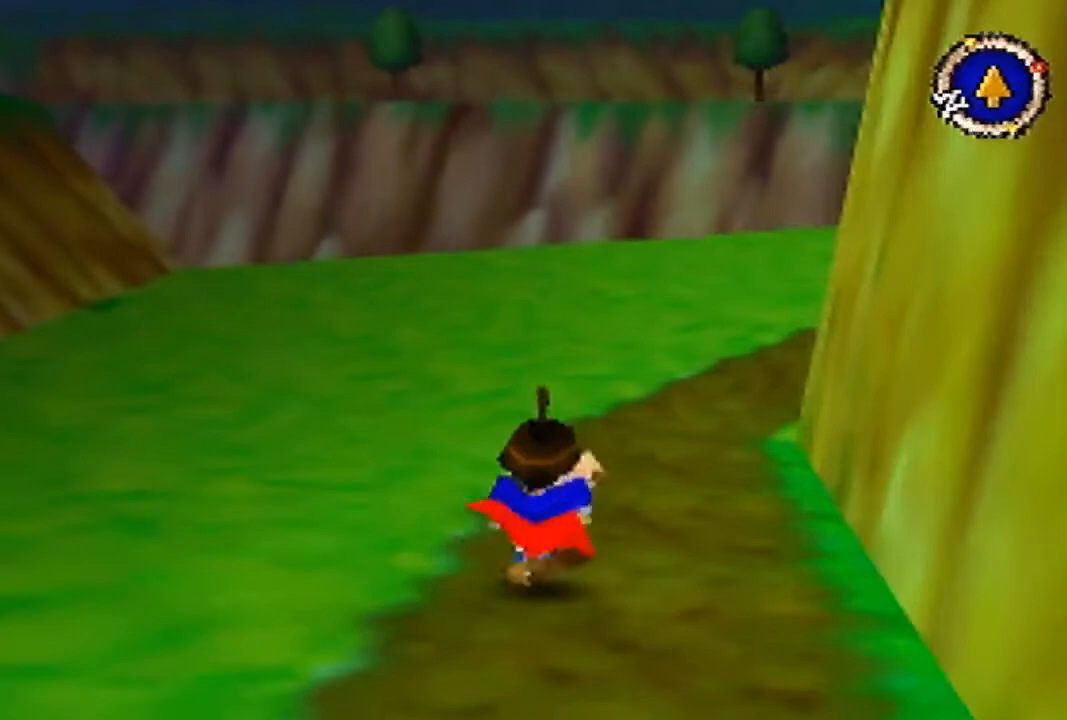
{"buttons": ["B"], "left_stick": "up", "events": [[500, "B", "down"]]}
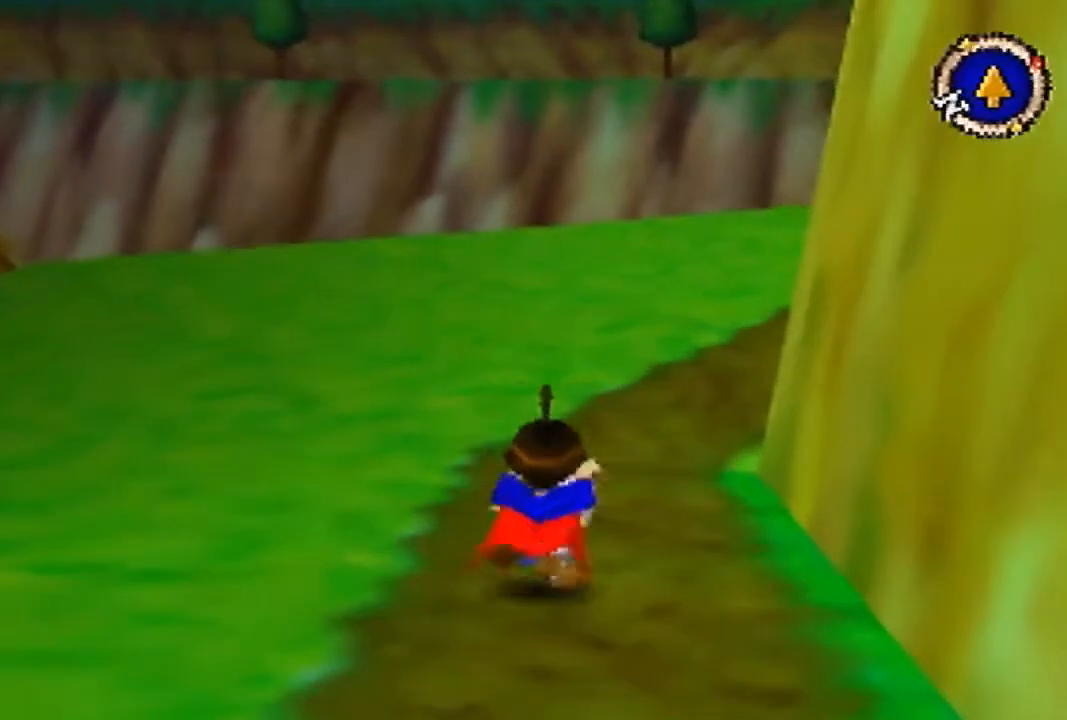
{"buttons": [], "left_stick": "up", "events": [[67, "B", "up"], [133, "B", "down"], [233, "B", "up"]]}
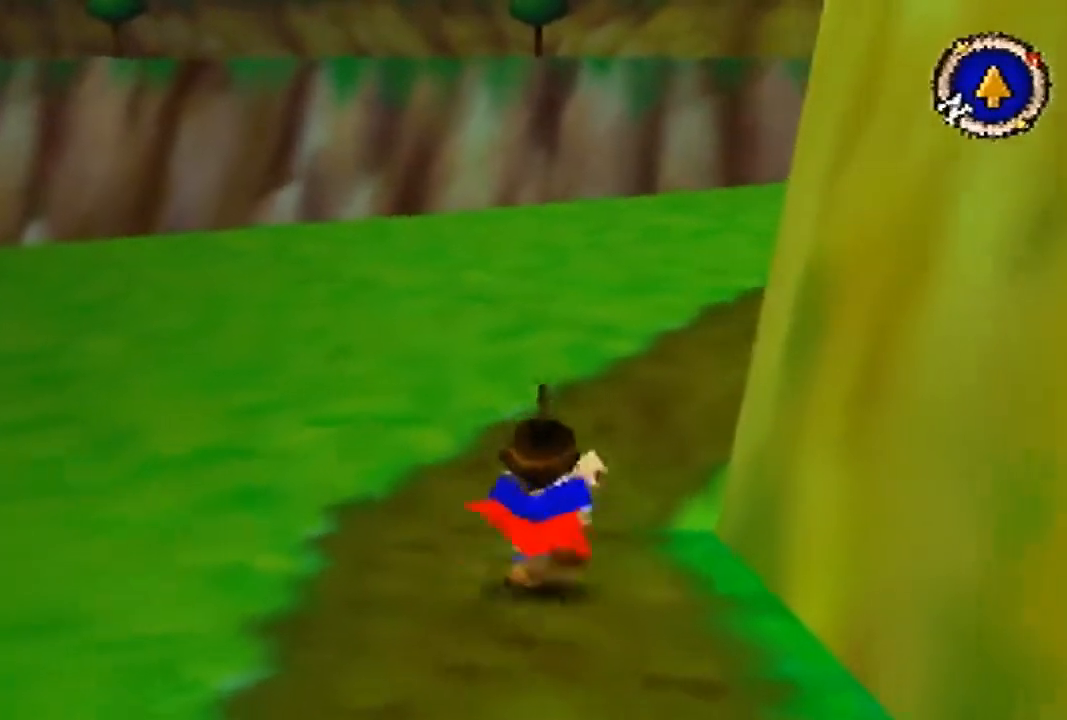
{"buttons": ["B"], "left_stick": "up", "events": [[167, "B", "down"], [267, "B", "up"], [333, "B", "down"], [400, "B", "up"], [500, "B", "down"]]}
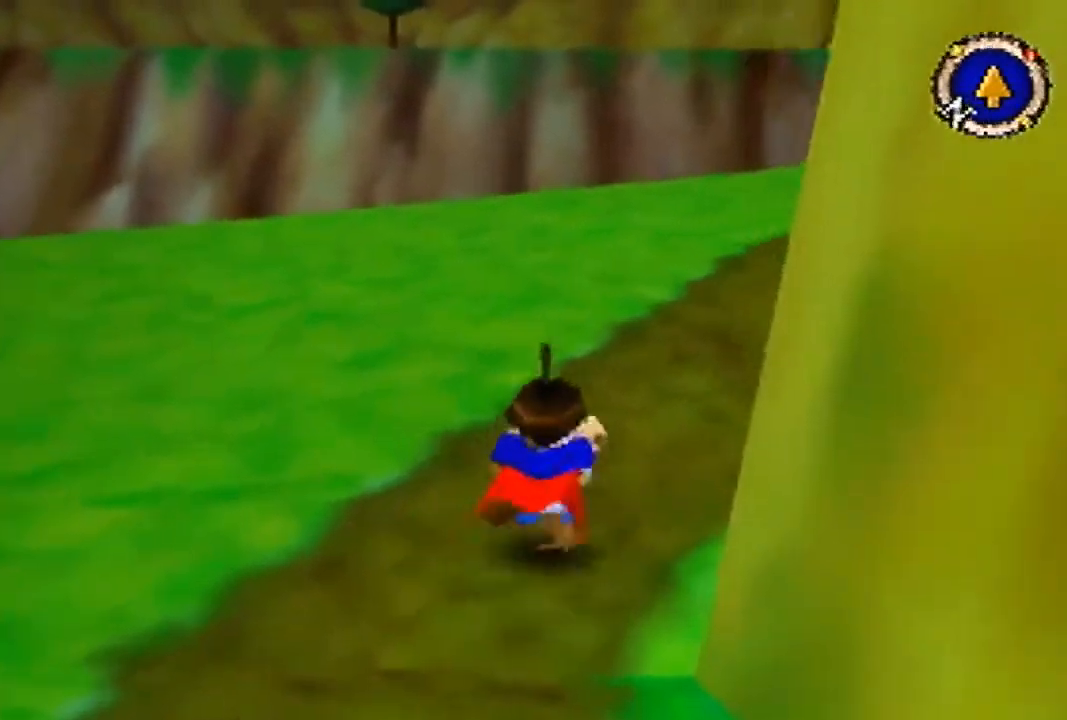
{"buttons": [], "left_stick": "up", "events": [[100, "B", "up"], [200, "B", "down"], [267, "B", "up"]]}
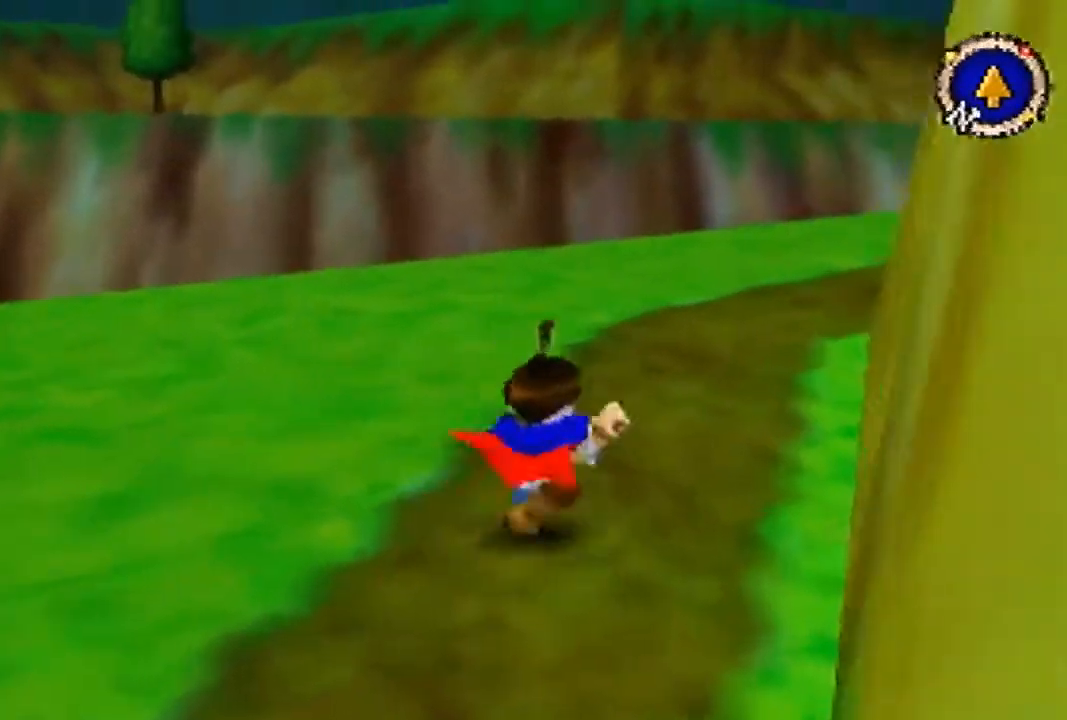
{"buttons": ["B"], "left_stick": "up", "events": [[233, "B", "down"], [300, "B", "up"], [400, "B", "down"]]}
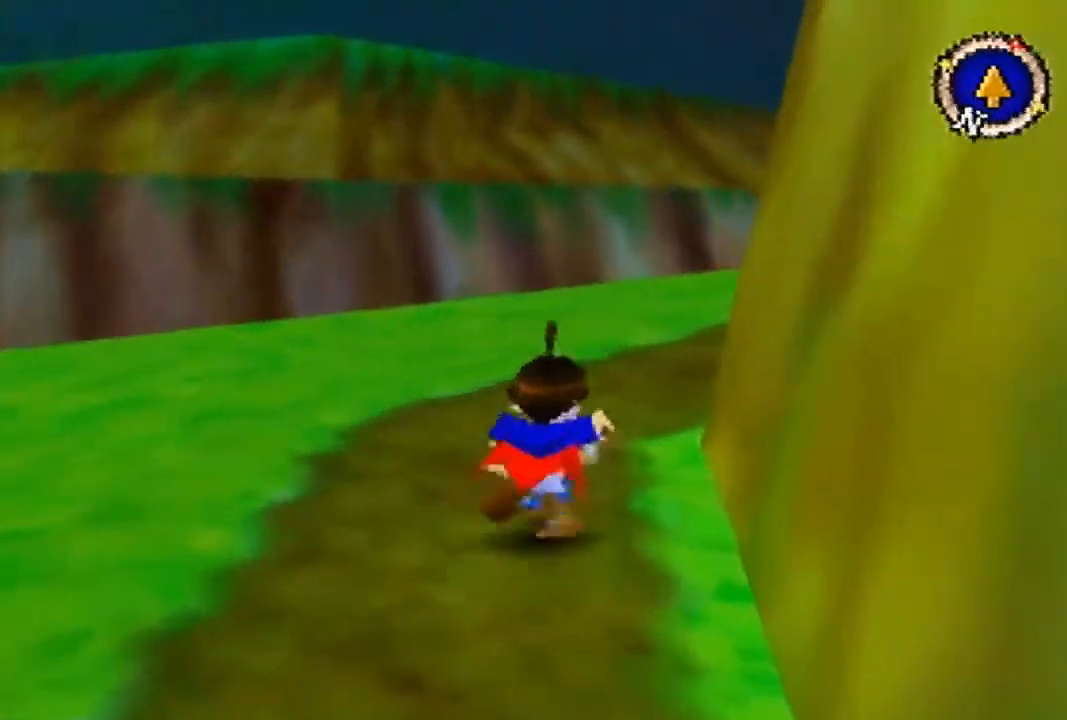
{"buttons": ["B"], "left_stick": "up", "events": [[33, "B", "up"], [133, "B", "down"], [200, "B", "up"], [300, "B", "down"], [367, "B", "up"], [500, "B", "down"]]}
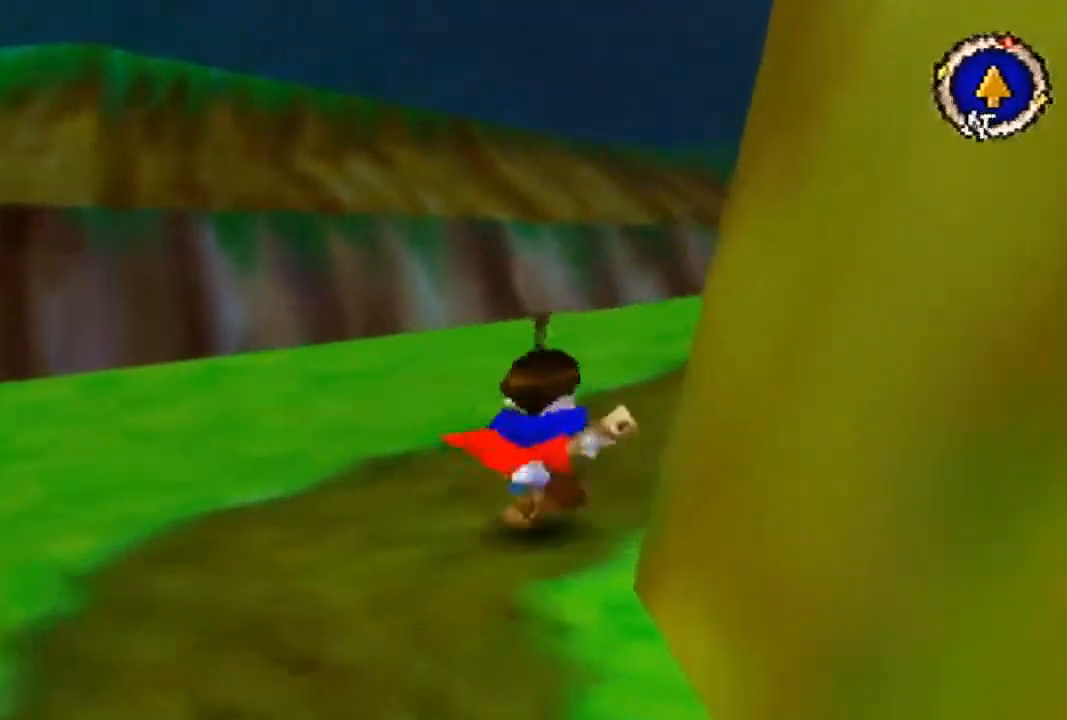
{"buttons": [], "left_stick": "up", "events": [[67, "B", "up"], [167, "B", "down"], [200, "B", "up"], [333, "B", "down"], [367, "B", "up"]]}
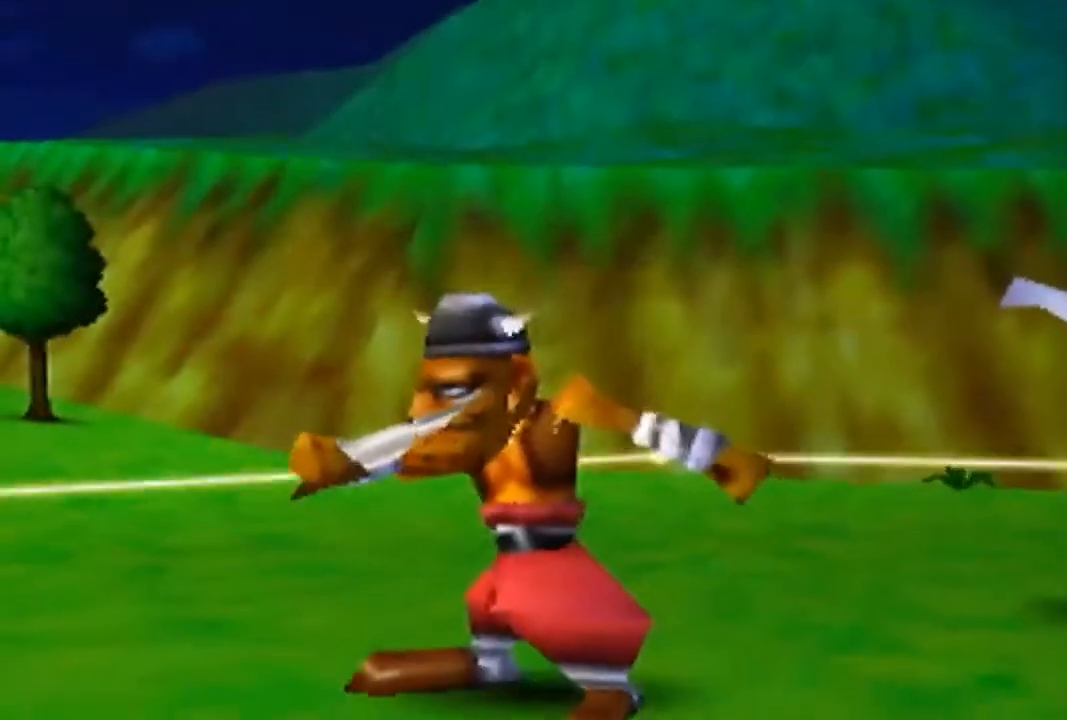
{"buttons": [], "left_stick": "center", "events": [[67, "left_stick", "up-left"], [200, "left_stick", "down-left"], [267, "left_stick", "center"]]}
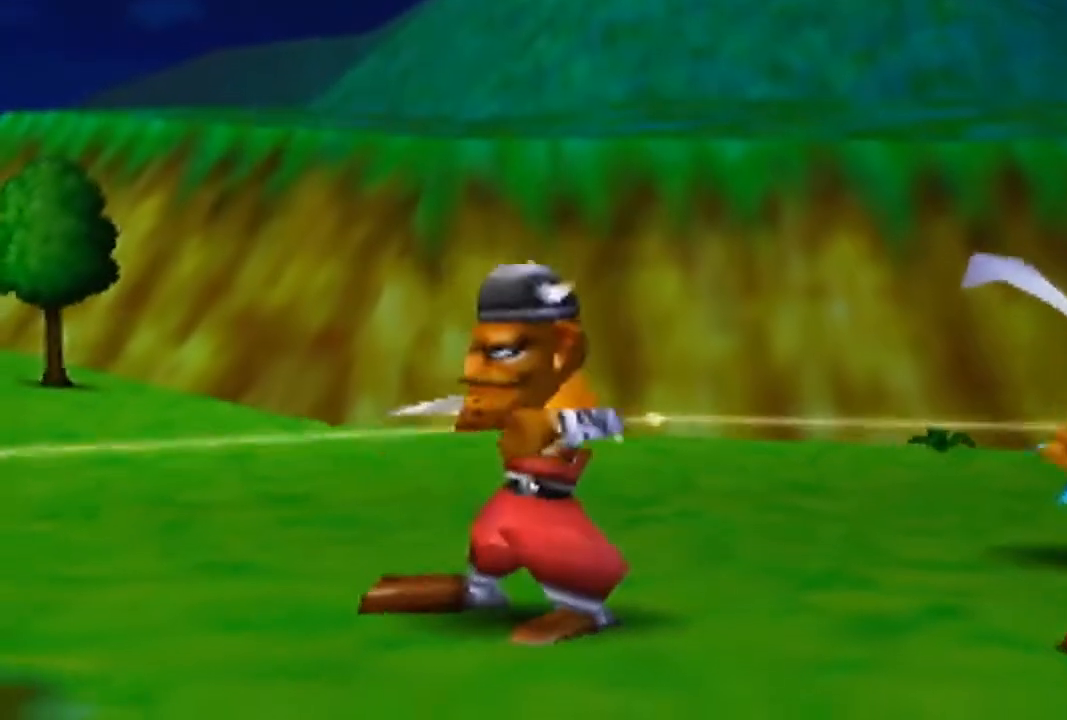
{"buttons": [], "left_stick": "center", "events": []}
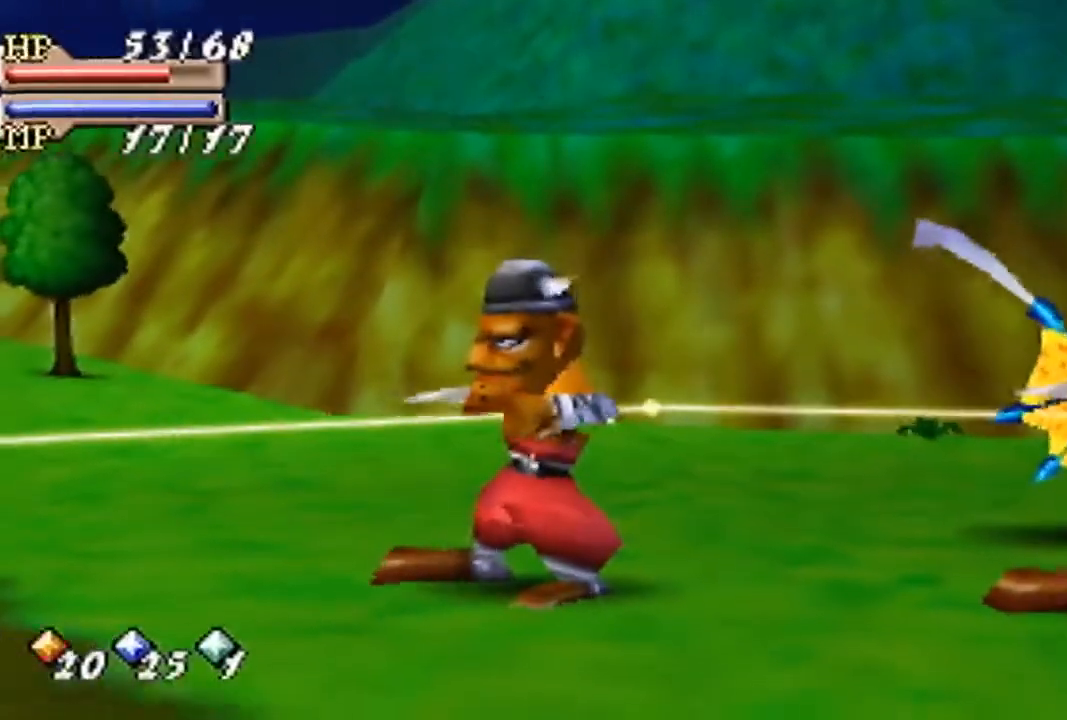
{"buttons": [], "left_stick": "down-right", "events": [[267, "left_stick", "down-right"]]}
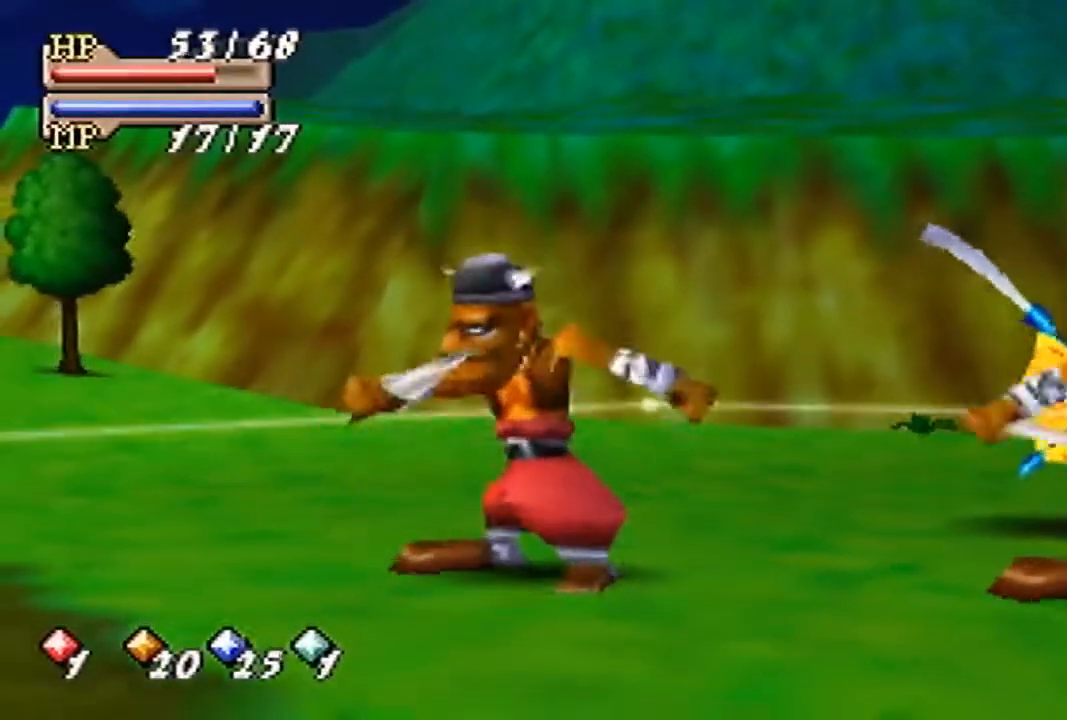
{"buttons": [], "left_stick": "down-right", "events": []}
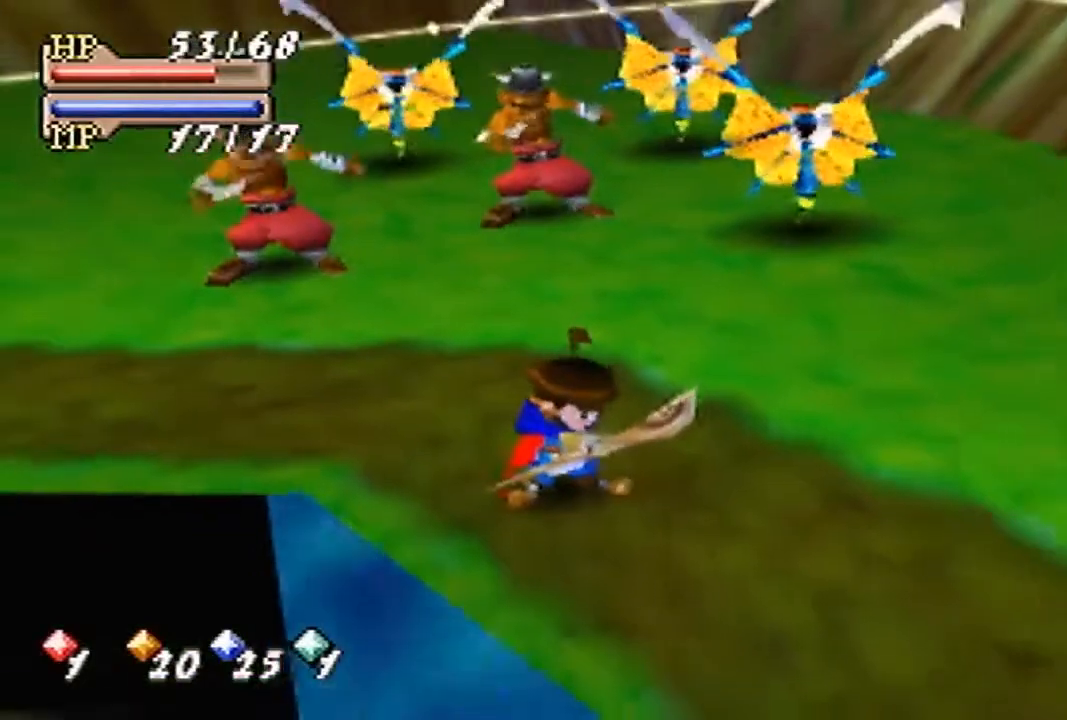
{"buttons": [], "left_stick": "down-right", "events": []}
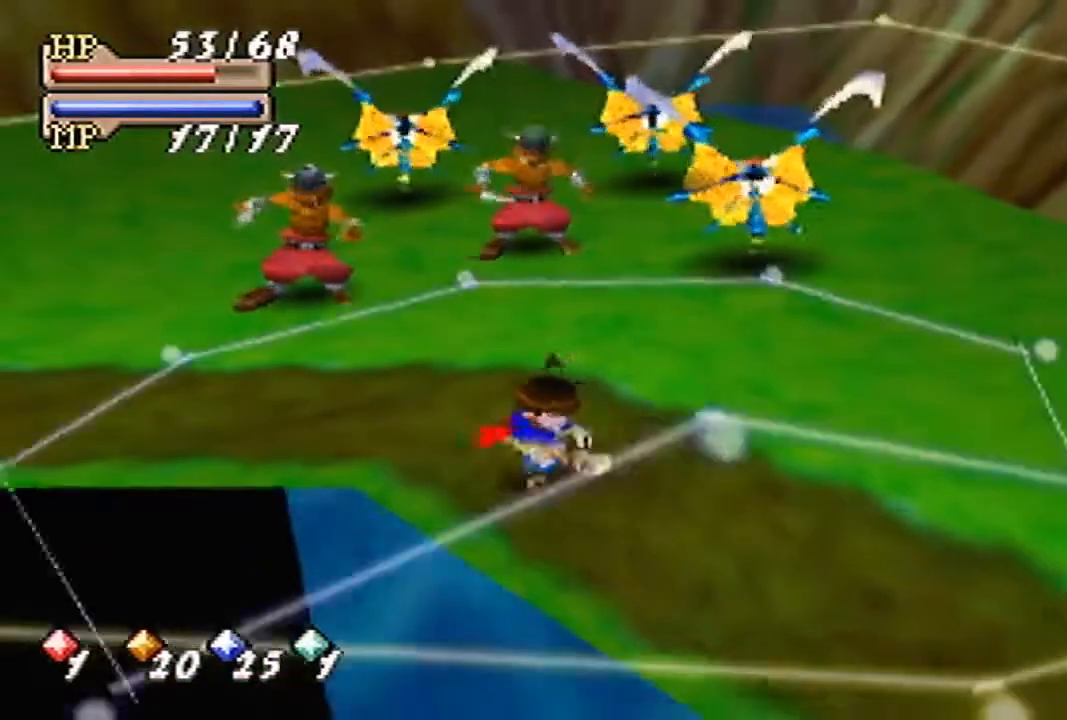
{"buttons": [], "left_stick": "down-right", "events": []}
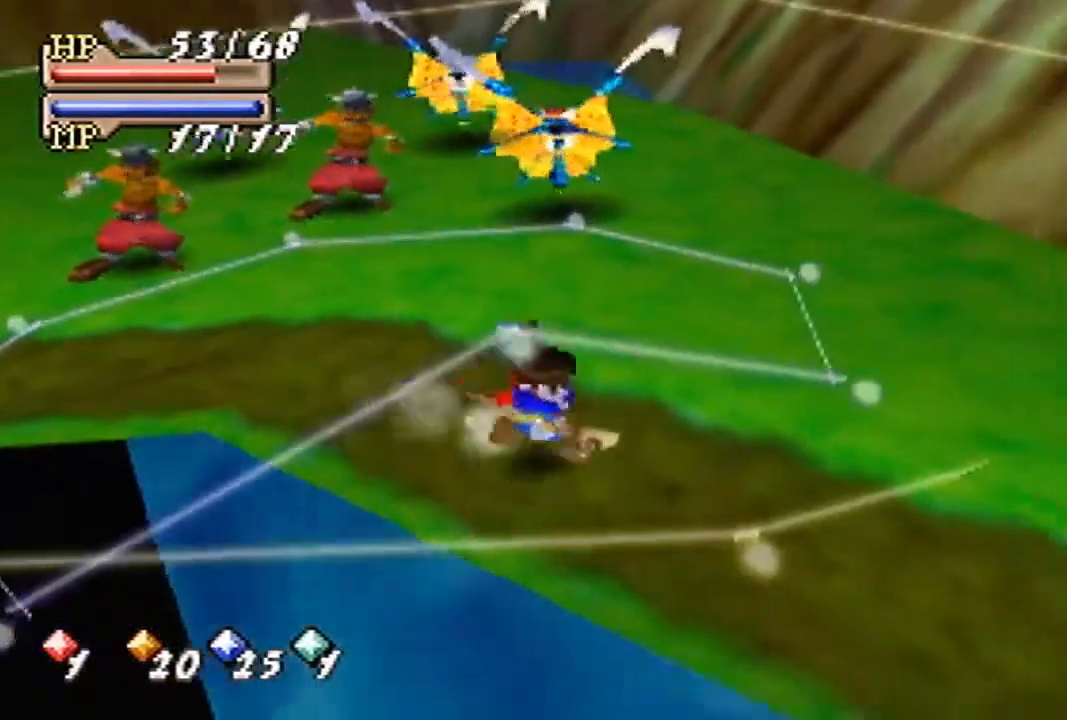
{"buttons": ["B"], "left_stick": "center", "events": [[367, "left_stick", "center"], [467, "B", "down"]]}